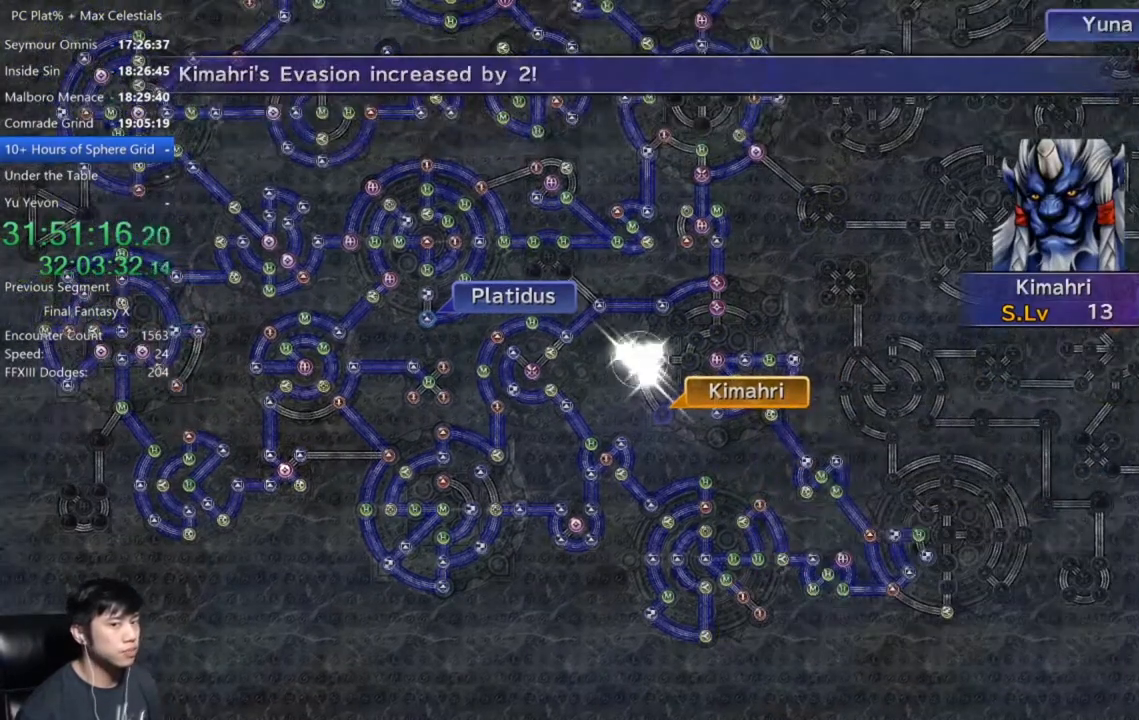
Gameplay with a controller (Xbox layout); each line is a JSON object with the inputs held at the frame after it. "events" lists button and stick changes between this image and that frame as [ms after this image, input, new state], when the widget could be followed in between.
{"buttons": [], "left_stick": "center", "right_stick": "center", "events": [[100, "A", "down"], [167, "A", "up"], [267, "A", "down"], [334, "A", "up"], [467, "A", "down"], [500, "A", "up"]]}
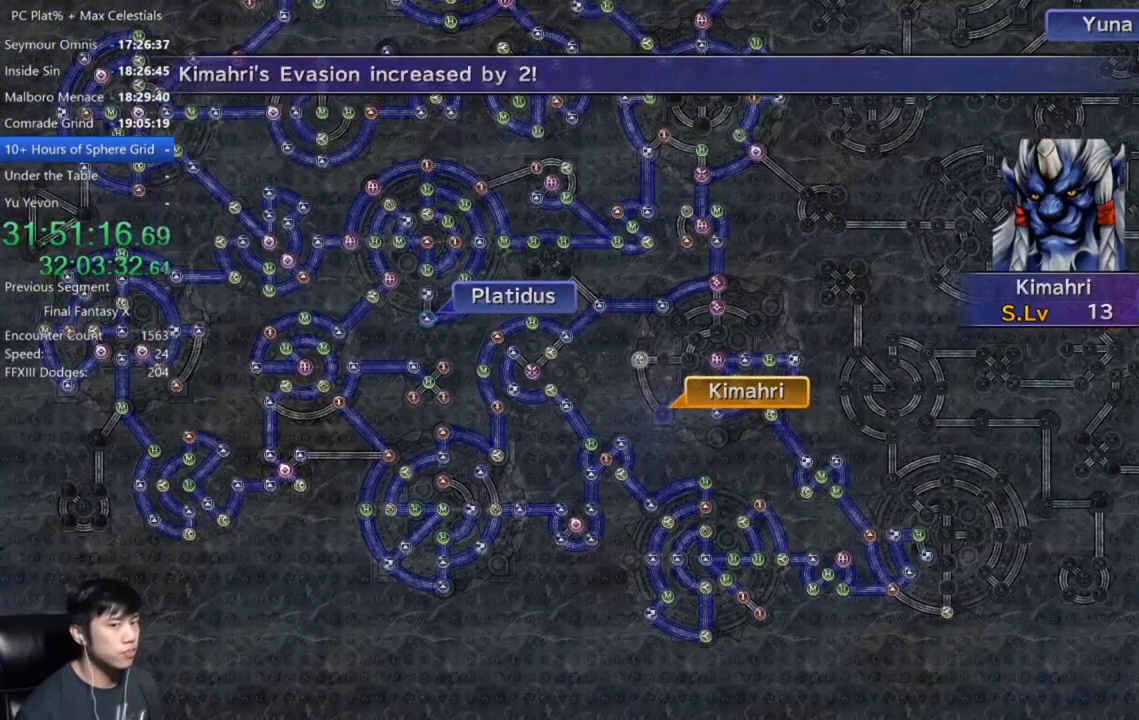
{"buttons": ["A"], "left_stick": "center", "right_stick": "center", "events": [[101, "A", "down"], [167, "A", "up"], [301, "A", "down"], [368, "A", "up"], [468, "A", "down"]]}
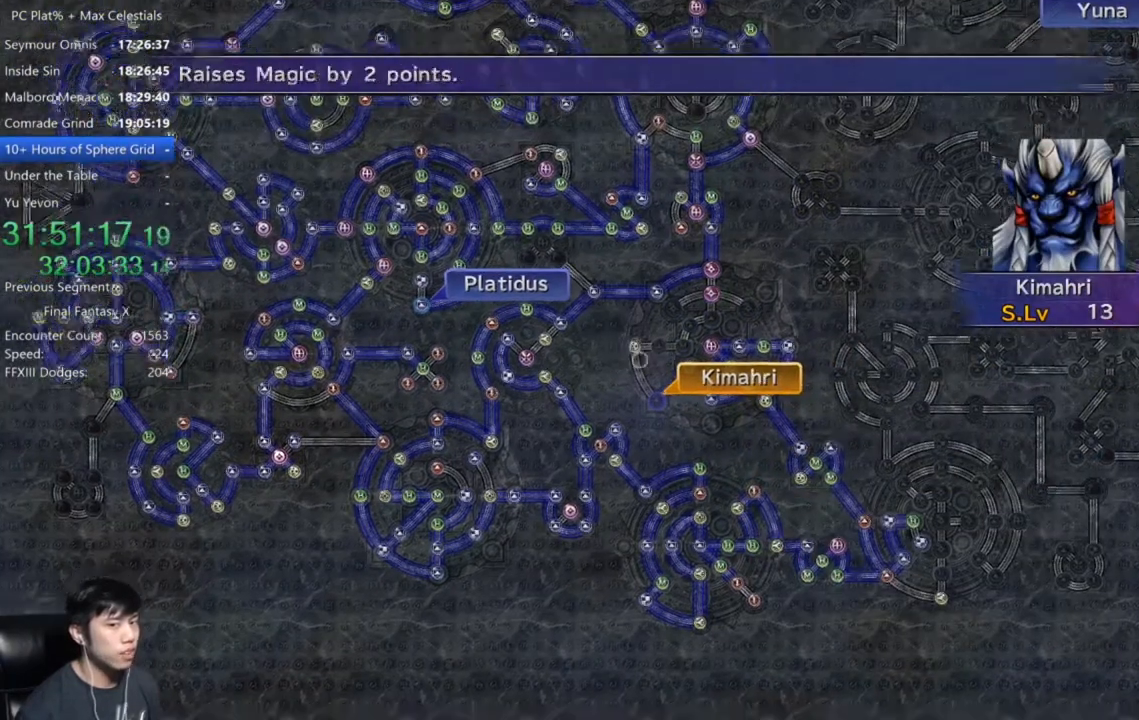
{"buttons": ["DPAD_UP"], "left_stick": "center", "right_stick": "center", "events": [[200, "A", "up"], [300, "A", "down"], [400, "A", "up"], [467, "DPAD_UP", "down"]]}
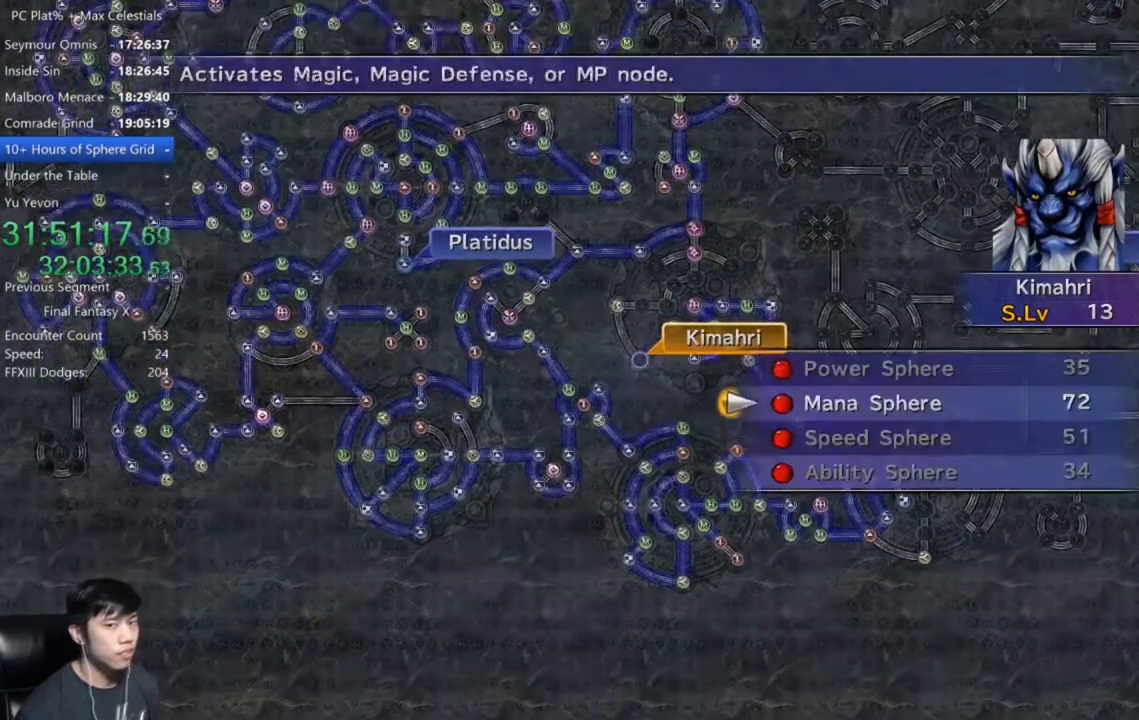
{"buttons": [], "left_stick": "center", "right_stick": "center", "events": [[34, "A", "down"], [34, "DPAD_UP", "up"], [134, "A", "up"], [234, "A", "down"], [301, "A", "up"], [368, "A", "down"], [468, "A", "up"]]}
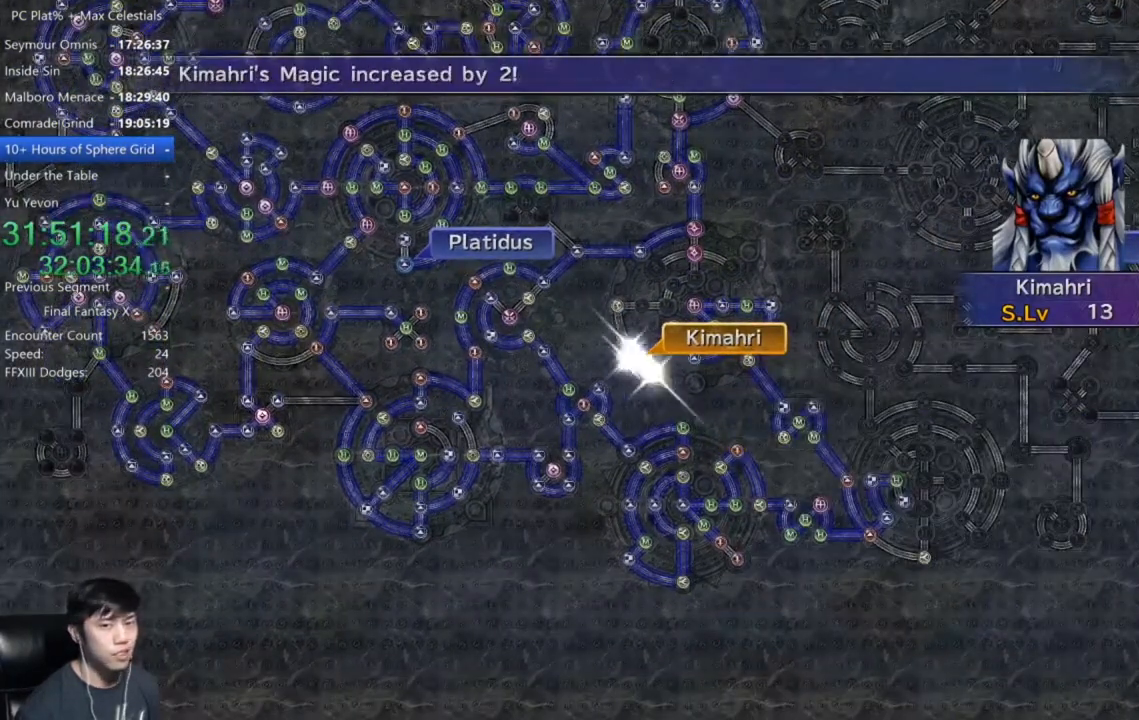
{"buttons": [], "left_stick": "center", "right_stick": "center", "events": [[33, "A", "down"], [133, "A", "up"], [234, "A", "down"], [334, "A", "up"], [434, "A", "down"], [500, "A", "up"]]}
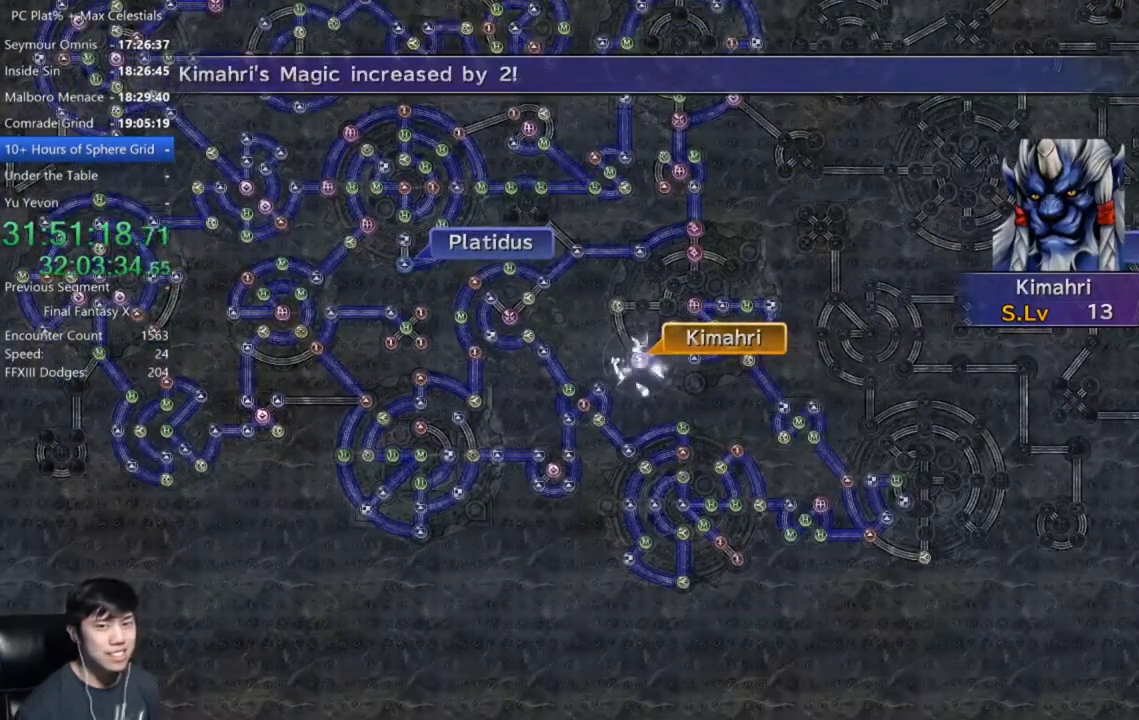
{"buttons": [], "left_stick": "center", "right_stick": "center", "events": [[134, "A", "down"], [234, "A", "up"], [367, "A", "down"], [434, "A", "up"]]}
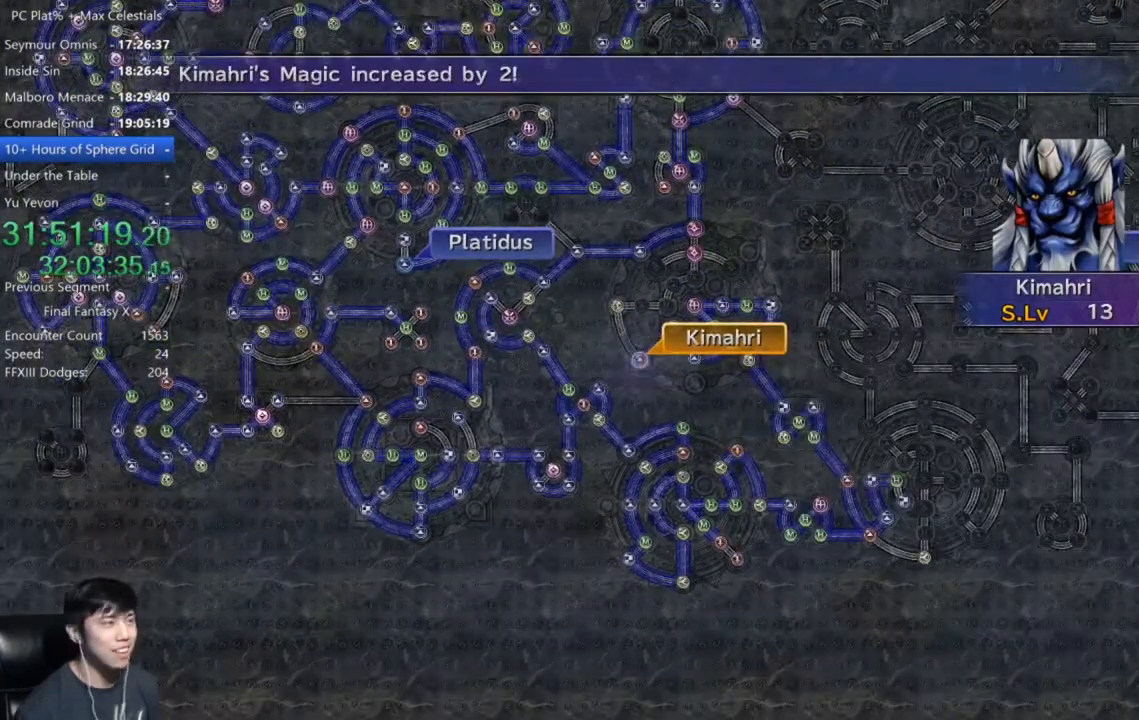
{"buttons": [], "left_stick": "center", "right_stick": "center", "events": [[100, "SELECT", "down"], [200, "SELECT", "up"], [300, "SELECT", "down"], [367, "A", "down"], [367, "SELECT", "up"], [467, "A", "up"]]}
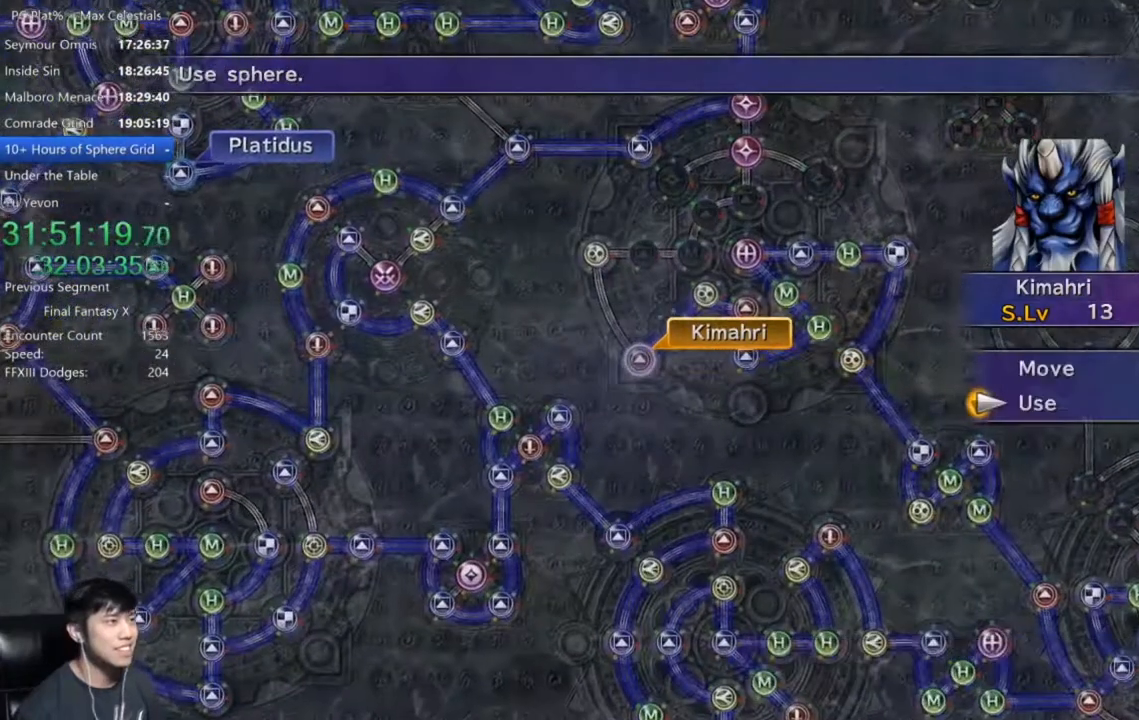
{"buttons": [], "left_stick": "center", "right_stick": "center", "events": [[167, "A", "down"], [267, "A", "up"]]}
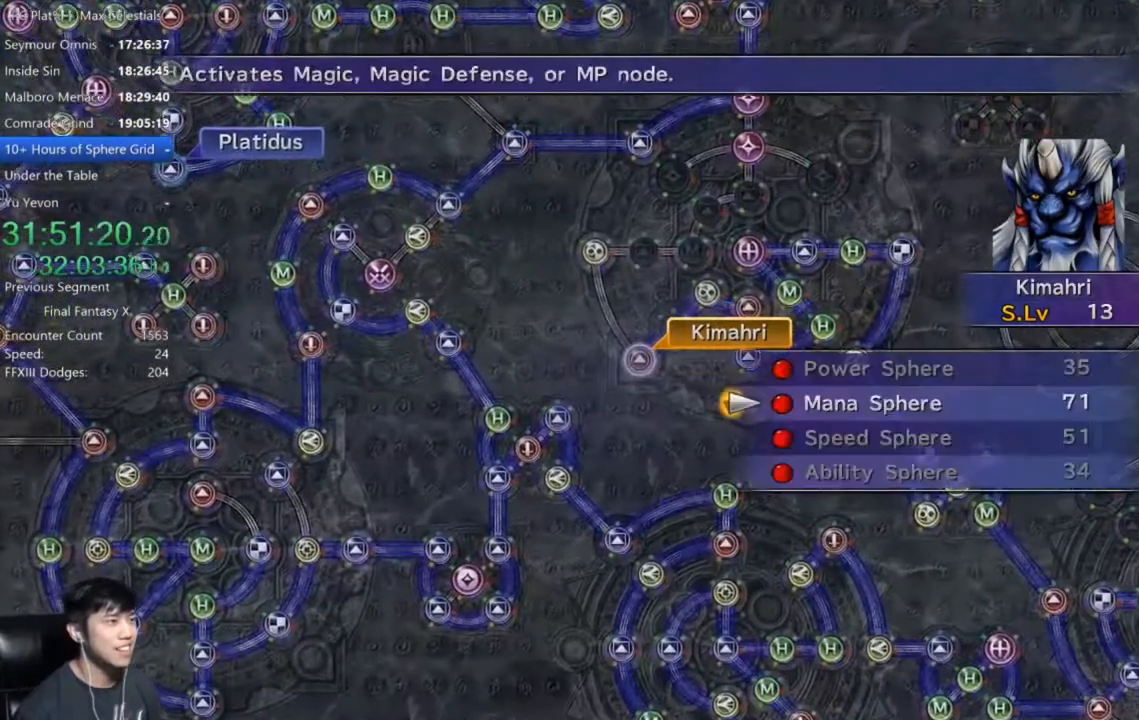
{"buttons": [], "left_stick": "center", "right_stick": "center", "events": [[67, "A", "down"], [133, "A", "up"], [234, "A", "down"], [334, "A", "up"], [434, "A", "down"], [500, "A", "up"]]}
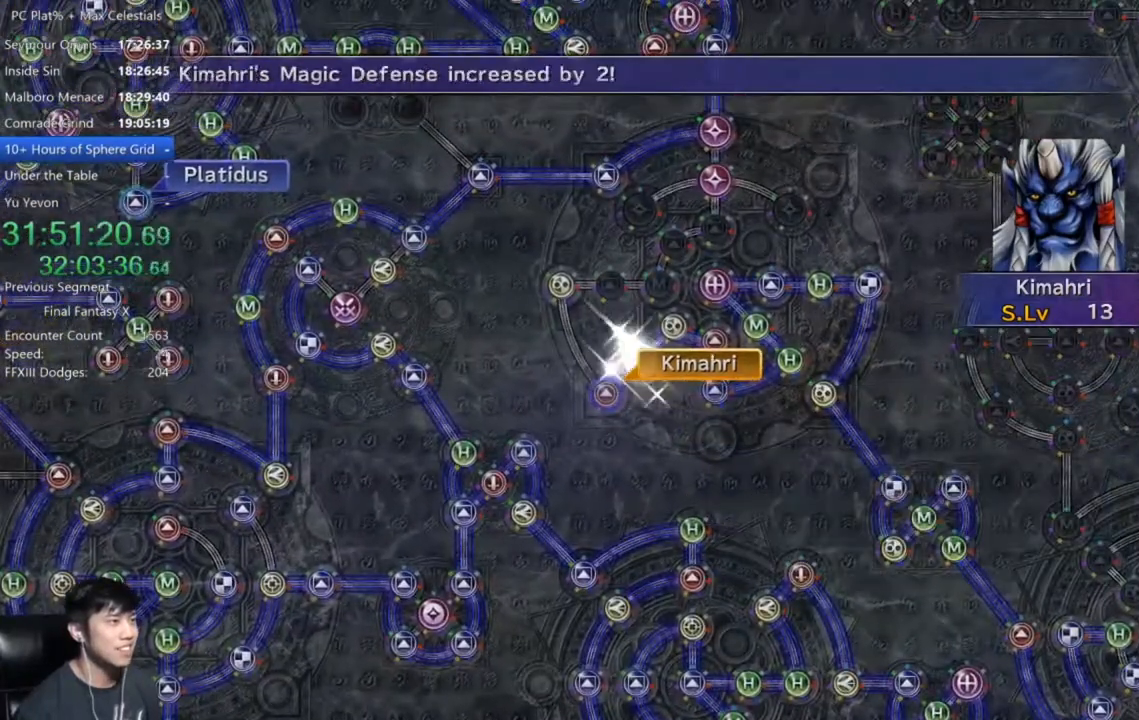
{"buttons": [], "left_stick": "center", "right_stick": "center", "events": [[167, "A", "down"], [267, "A", "up"], [434, "A", "down"], [501, "A", "up"]]}
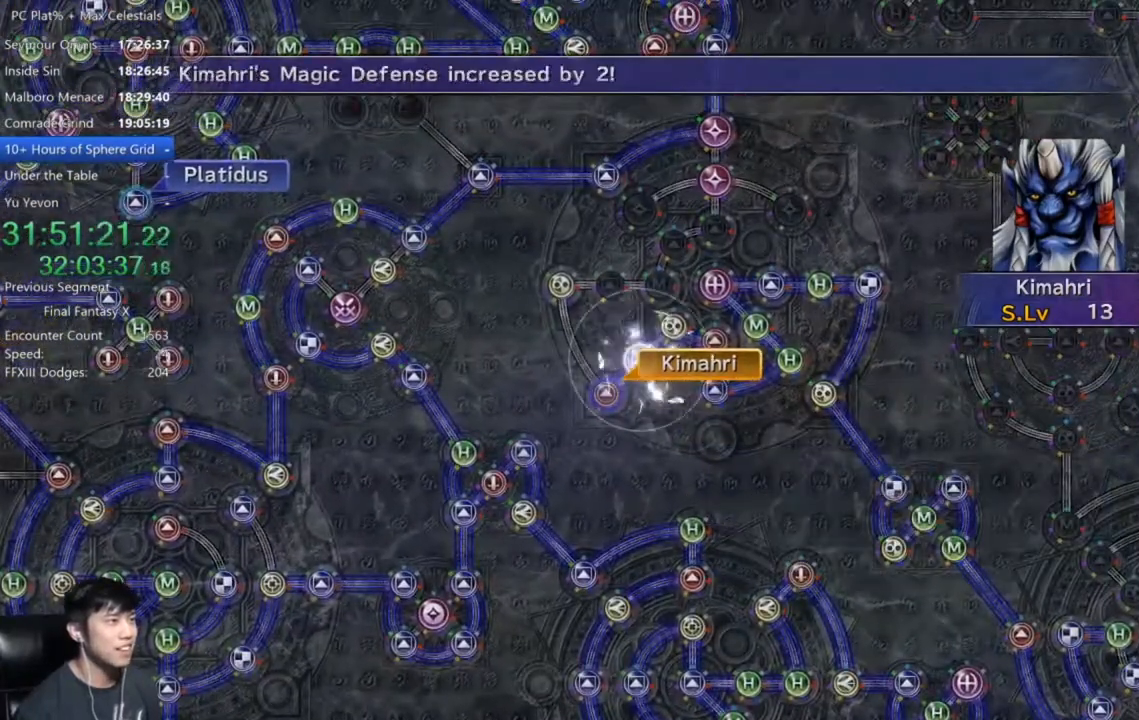
{"buttons": [], "left_stick": "center", "right_stick": "center", "events": [[100, "A", "down"], [200, "A", "up"], [300, "A", "down"], [400, "A", "up"]]}
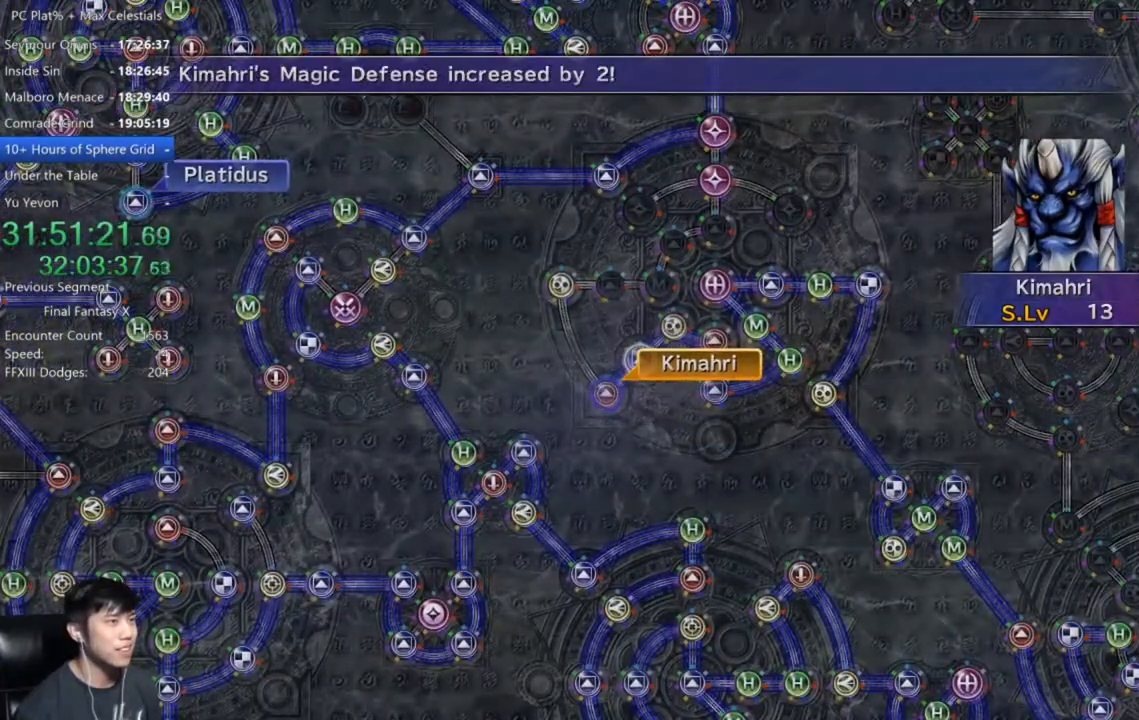
{"buttons": [], "left_stick": "center", "right_stick": "center", "events": [[368, "A", "down"], [468, "A", "up"]]}
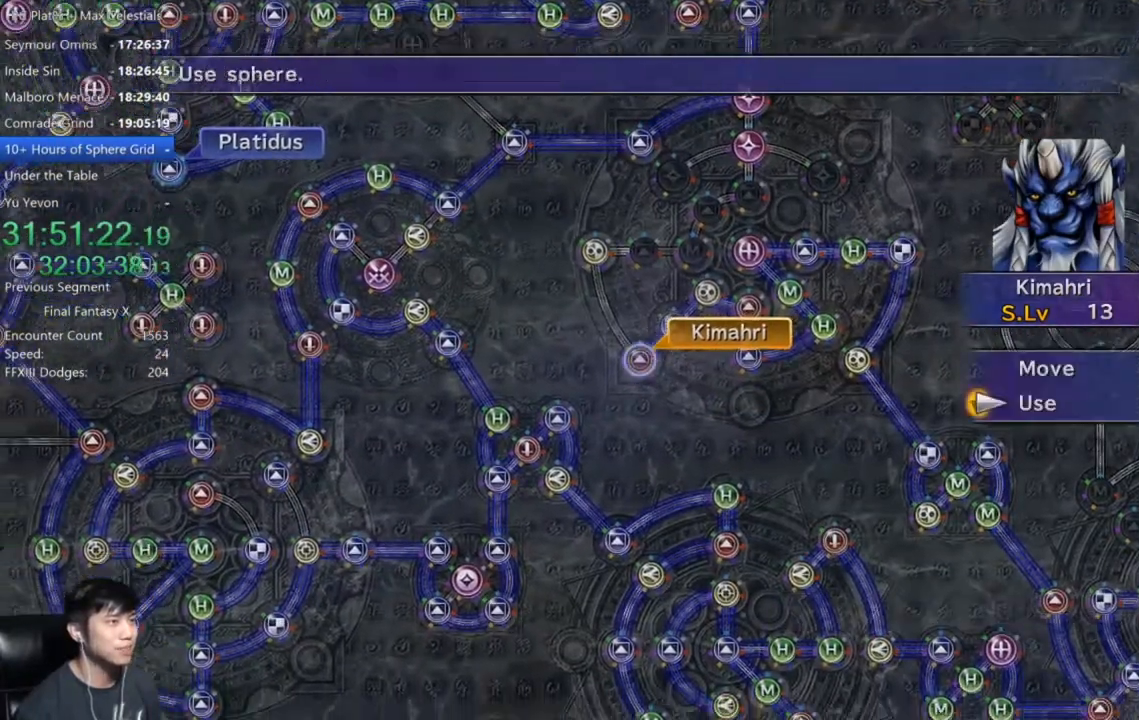
{"buttons": [], "left_stick": "up-right", "right_stick": "center", "events": [[100, "DPAD_UP", "down"], [167, "DPAD_UP", "up"], [200, "A", "down"], [300, "A", "up"], [300, "left_stick", "up-right"]]}
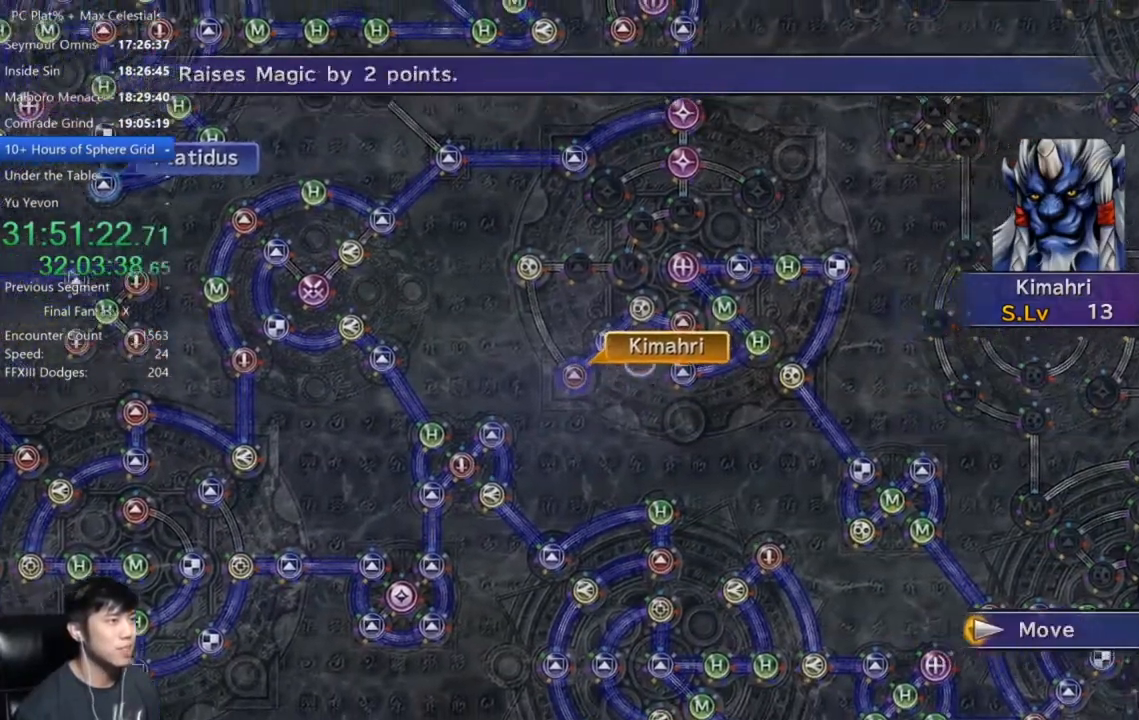
{"buttons": [], "left_stick": "center", "right_stick": "center", "events": [[67, "left_stick", "up"], [201, "left_stick", "up-left"], [301, "left_stick", "center"]]}
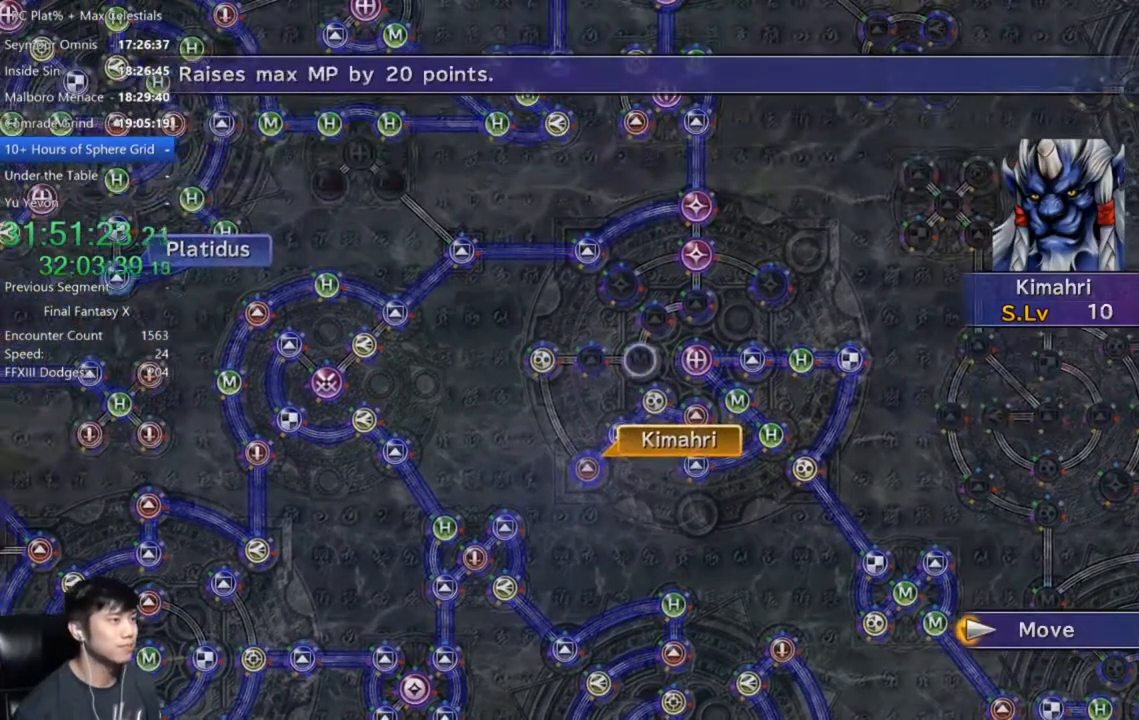
{"buttons": [], "left_stick": "center", "right_stick": "center", "events": [[33, "A", "down"], [100, "A", "up"]]}
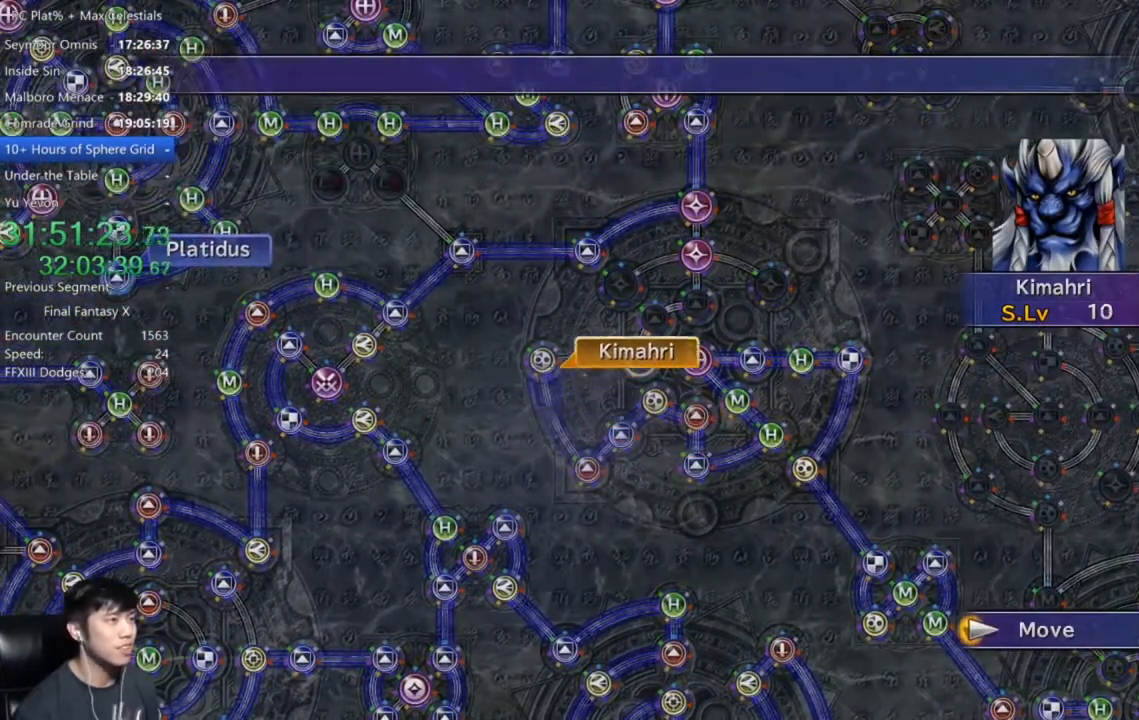
{"buttons": [], "left_stick": "center", "right_stick": "center", "events": []}
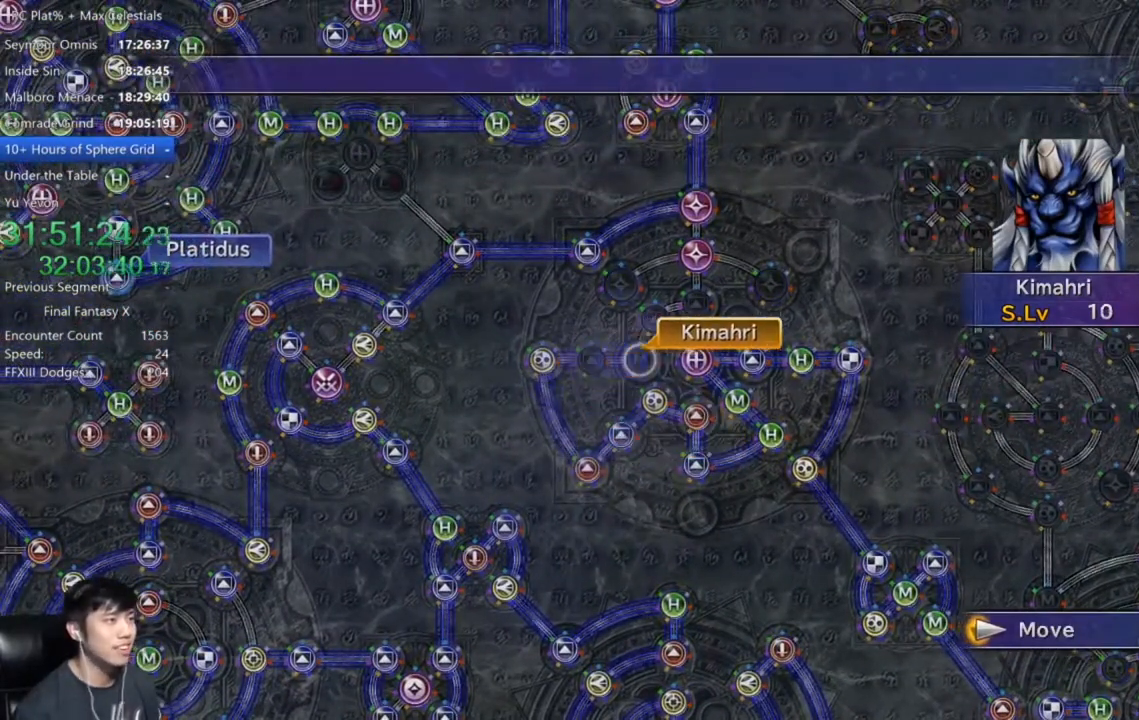
{"buttons": ["A"], "left_stick": "center", "right_stick": "center", "events": [[100, "A", "down"], [167, "A", "up"], [300, "A", "down"], [367, "A", "up"], [400, "DPAD_DOWN", "down"], [467, "A", "down"], [467, "DPAD_DOWN", "up"]]}
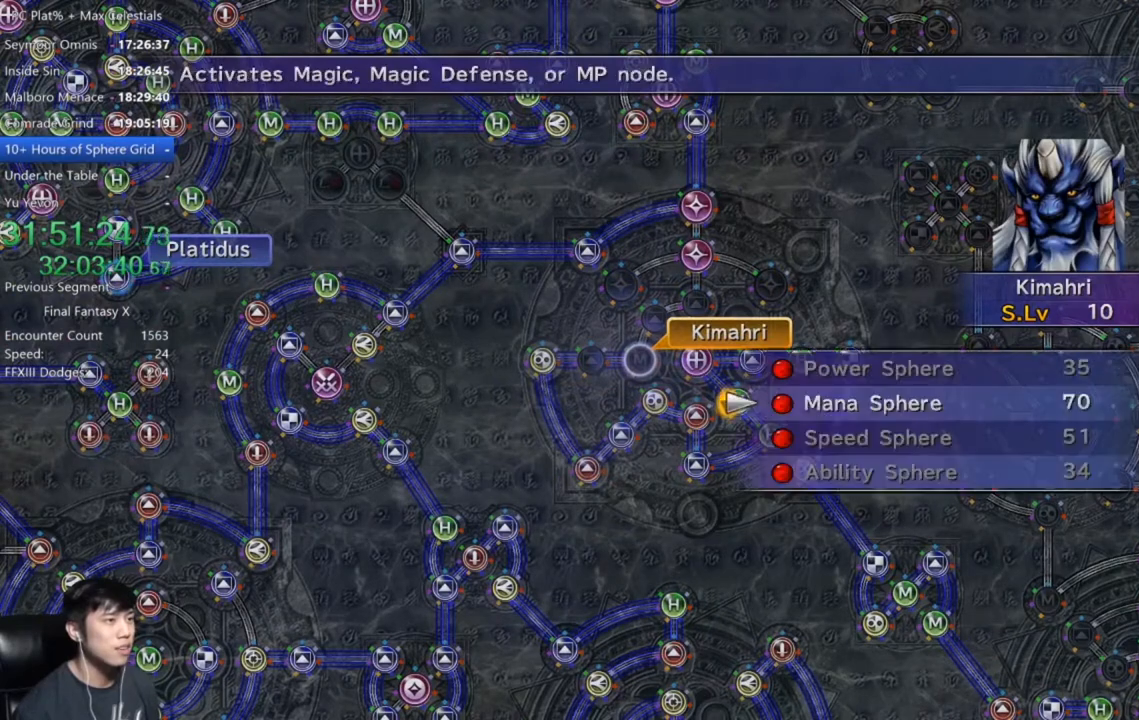
{"buttons": [], "left_stick": "center", "right_stick": "center", "events": [[34, "A", "up"], [301, "A", "down"], [334, "A", "up"], [434, "A", "down"], [501, "A", "up"]]}
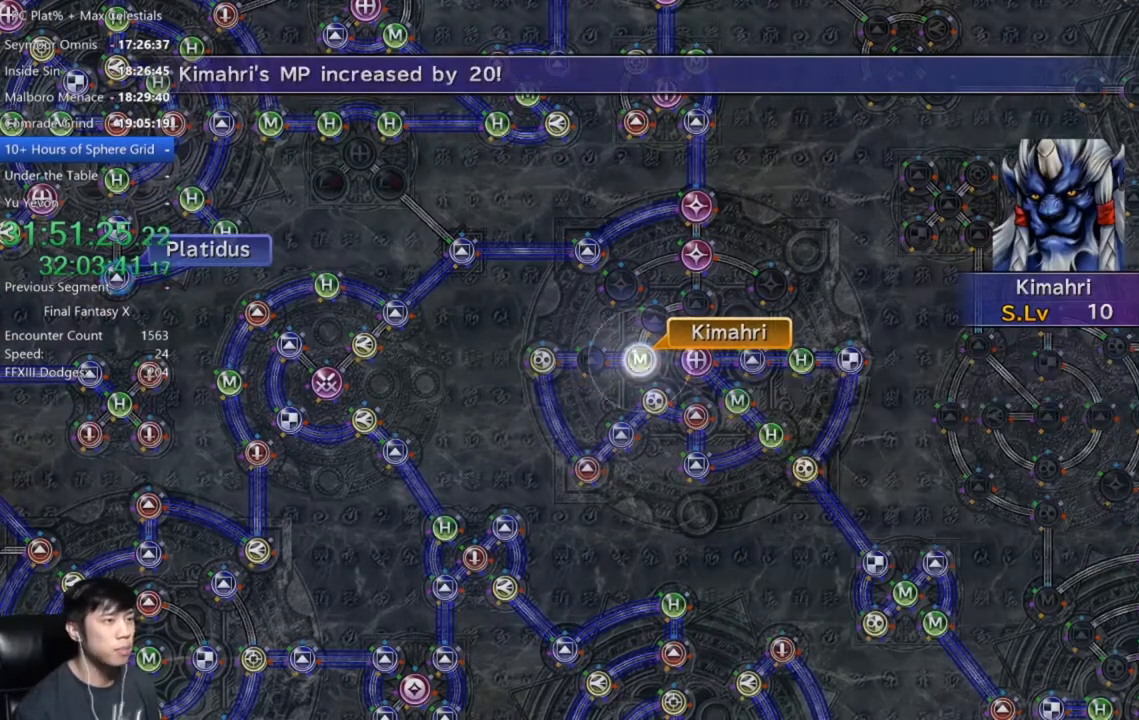
{"buttons": [], "left_stick": "center", "right_stick": "center", "events": [[67, "A", "down"], [200, "A", "up"]]}
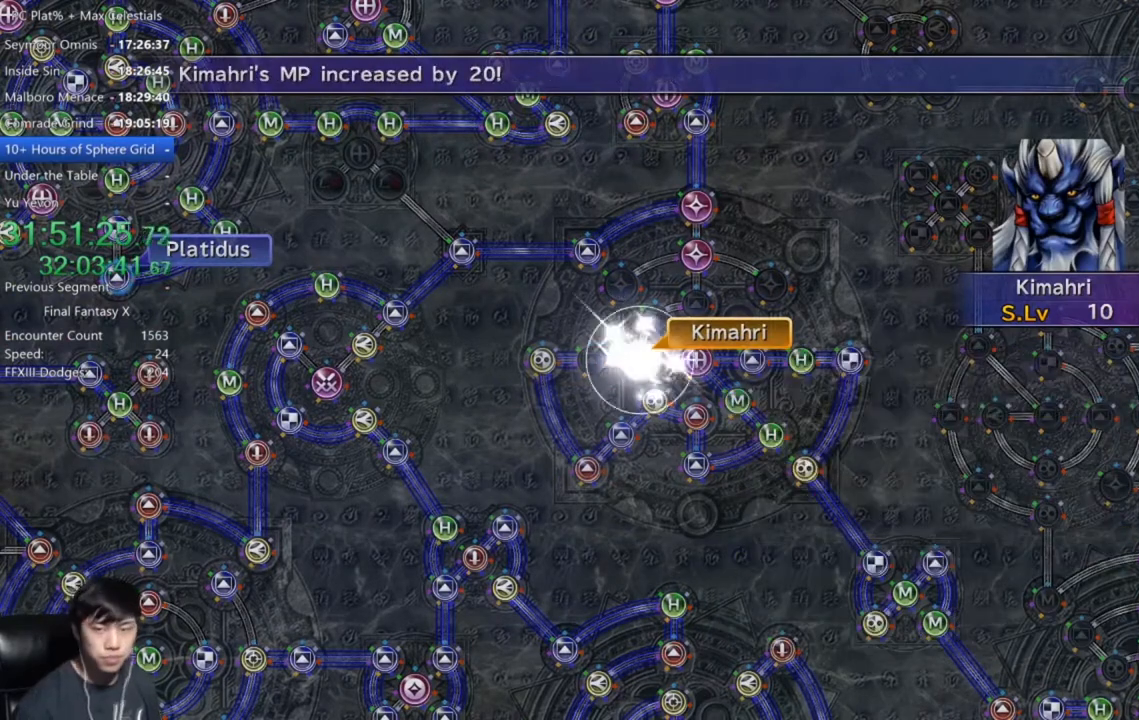
{"buttons": ["A"], "left_stick": "center", "right_stick": "center", "events": [[368, "A", "down"], [401, "A", "up"], [501, "A", "down"]]}
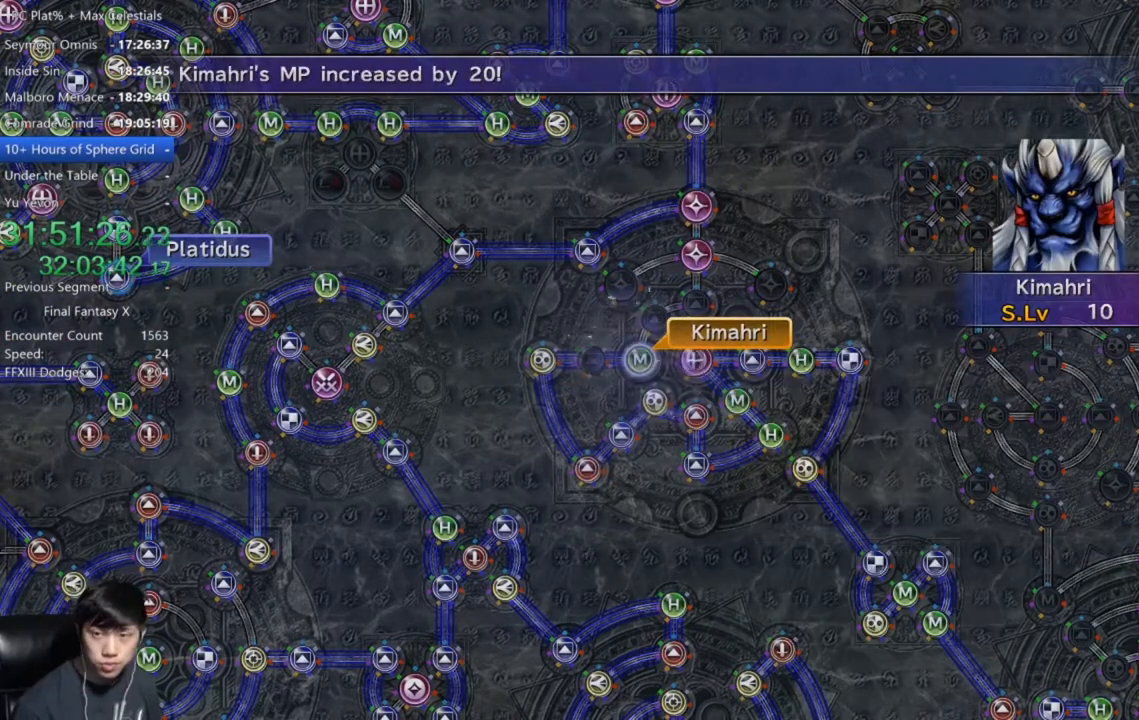
{"buttons": [], "left_stick": "center", "right_stick": "center", "events": [[67, "A", "up"], [167, "A", "down"], [200, "A", "up"], [300, "A", "down"], [367, "A", "up"], [467, "A", "down"], [500, "A", "up"]]}
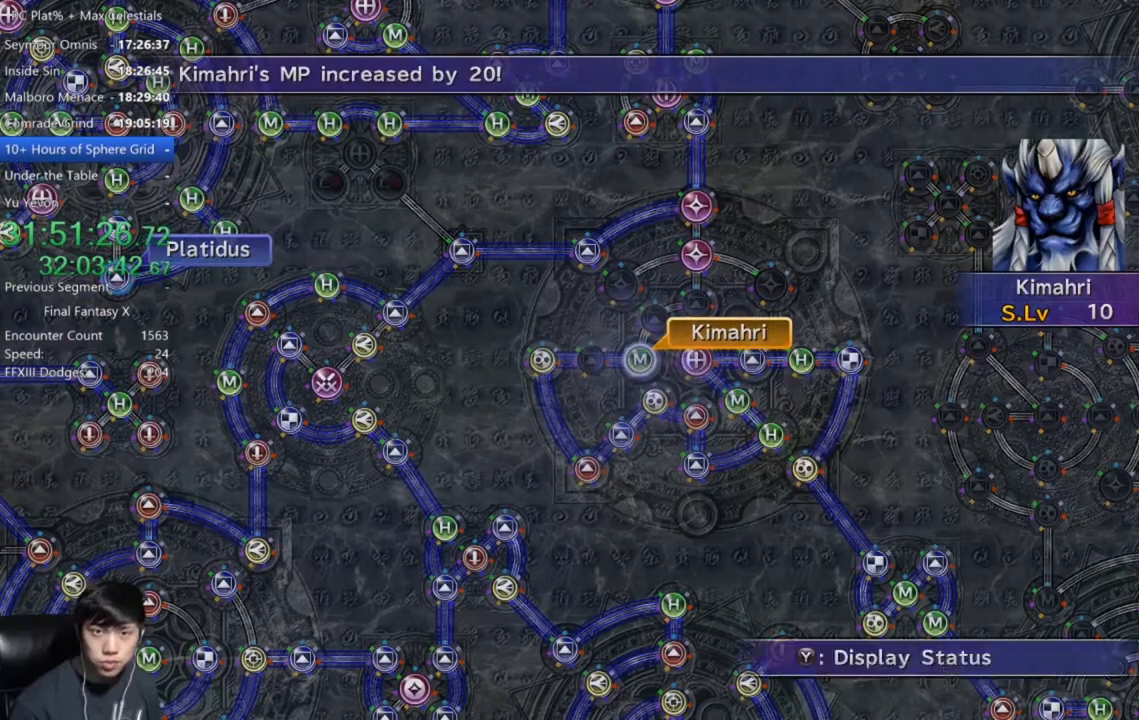
{"buttons": [], "left_stick": "center", "right_stick": "center", "events": [[101, "A", "down"], [134, "A", "up"], [234, "A", "down"], [301, "A", "up"], [401, "A", "down"], [434, "A", "up"]]}
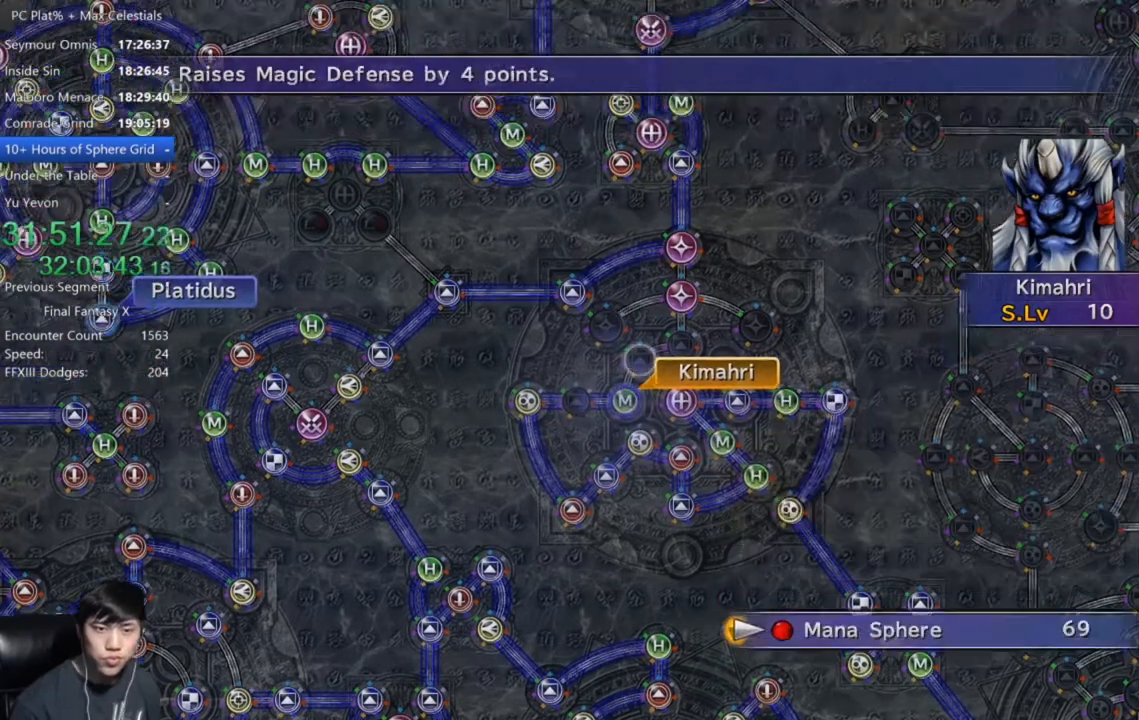
{"buttons": [], "left_stick": "center", "right_stick": "center", "events": [[33, "A", "down"], [67, "A", "up"], [167, "A", "down"], [200, "A", "up"], [300, "A", "down"], [334, "A", "up"], [434, "A", "down"], [500, "A", "up"]]}
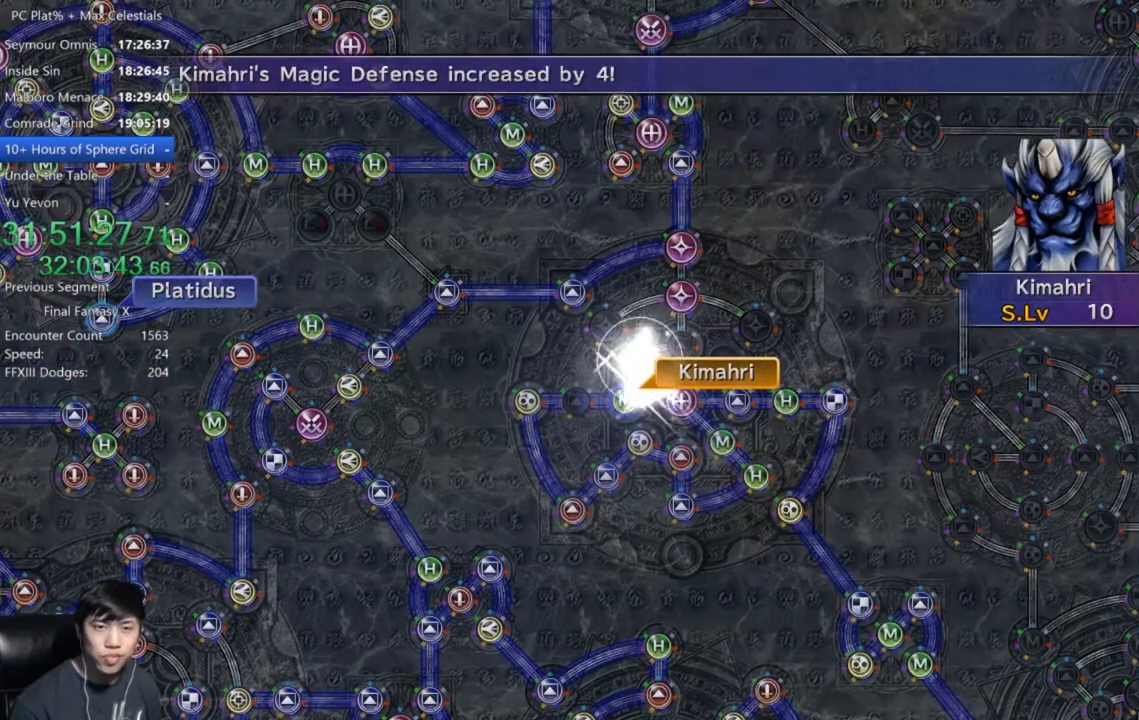
{"buttons": [], "left_stick": "center", "right_stick": "center", "events": [[101, "A", "down"], [167, "A", "up"], [267, "A", "down"], [301, "A", "up"], [401, "A", "down"], [468, "A", "up"]]}
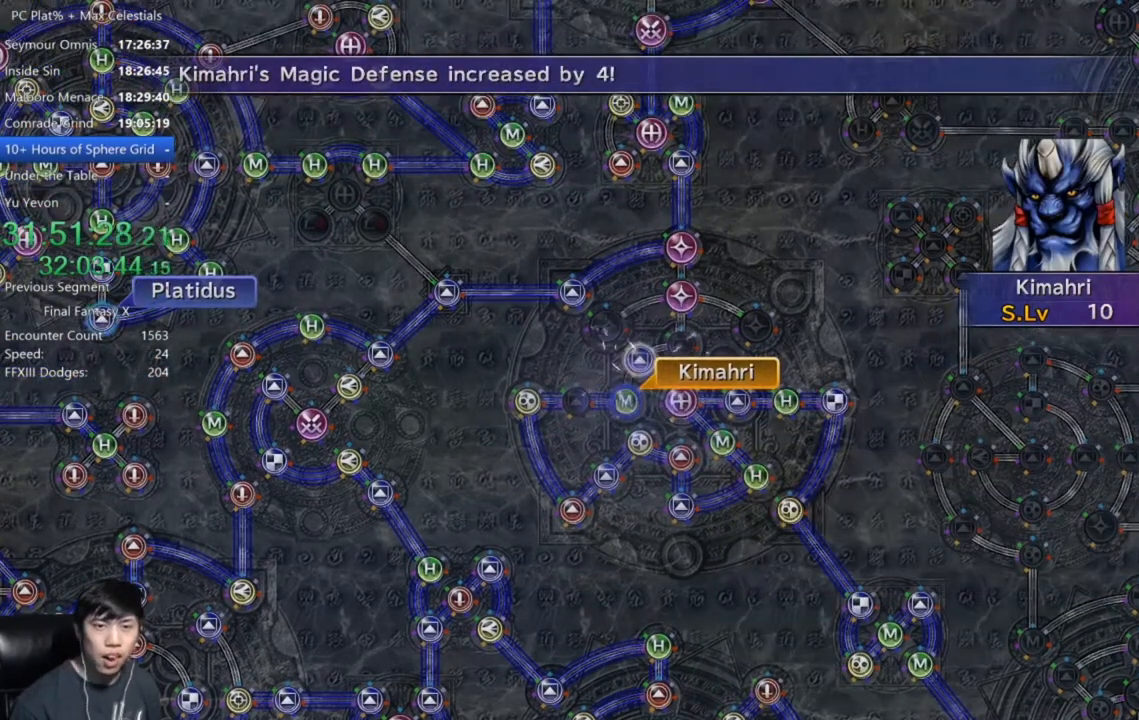
{"buttons": [], "left_stick": "center", "right_stick": "center", "events": [[67, "A", "down"], [133, "A", "up"], [234, "A", "down"], [267, "A", "up"], [367, "A", "down"], [434, "A", "up"]]}
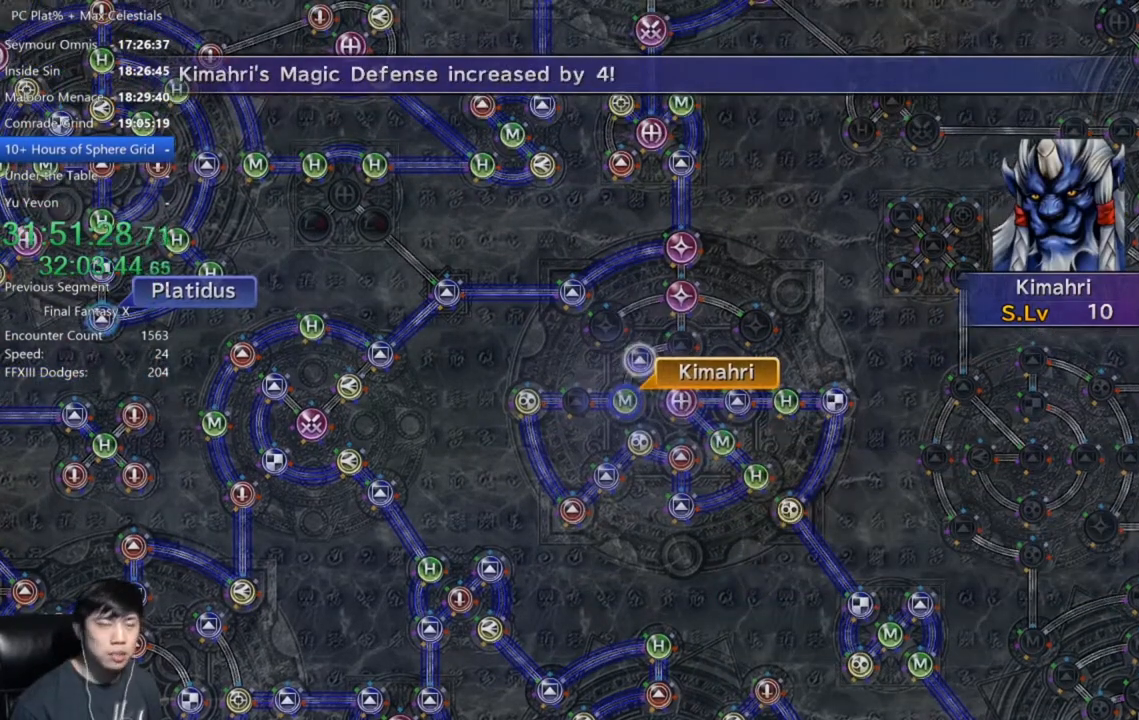
{"buttons": [], "left_stick": "center", "right_stick": "center", "events": [[34, "A", "down"], [67, "A", "up"], [201, "A", "down"], [234, "A", "up"], [334, "A", "down"], [367, "A", "up"], [468, "A", "down"], [501, "A", "up"]]}